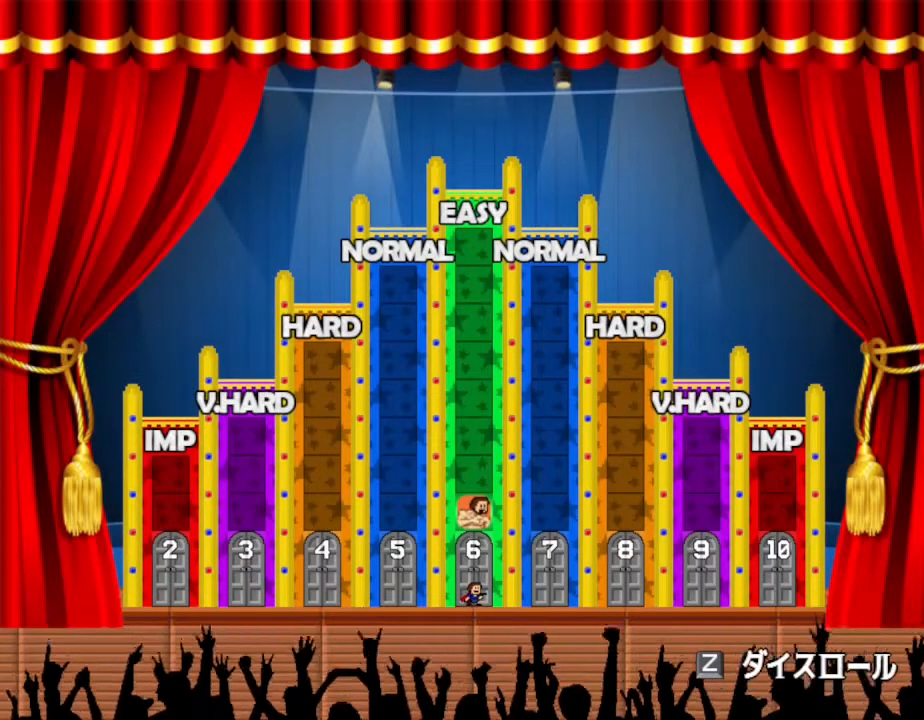
Gameplay with keyboard; each line is a JSON object with the keys held at the frame after it. "events" lists presses ("down") and releases ("up") of "down", "left", "r", "right", "up" and "z" between this image and that frame as [ms after this image, input, new state], when the widget could be followed in between. No other keys are recorded. Mouse input is not recorded. Not read: other_keys.
{"keys": [], "events": [[183, "z", "down"], [333, "z", "up"]]}
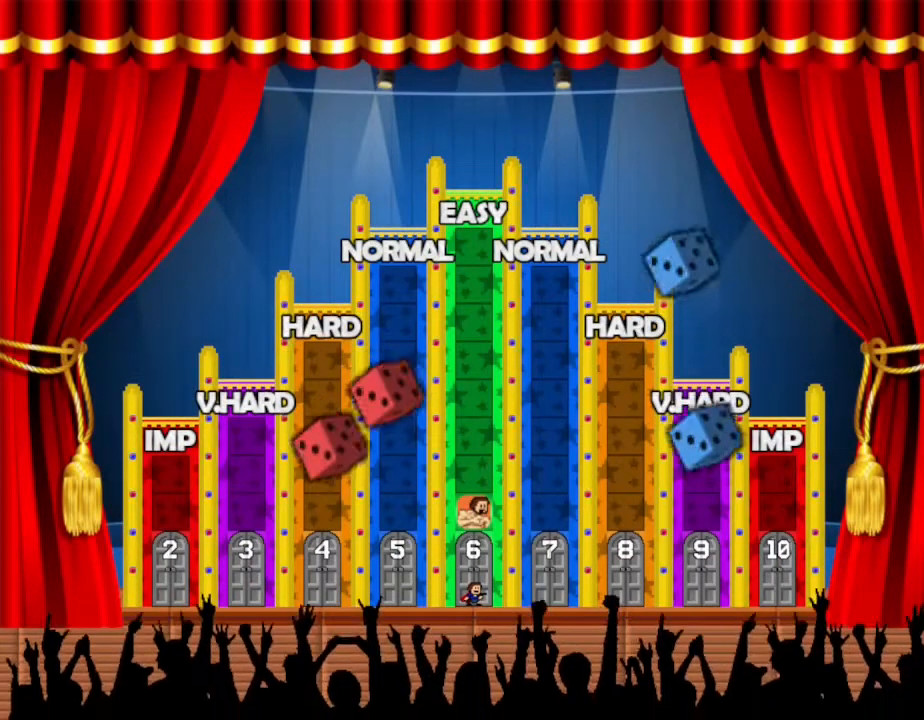
{"keys": [], "events": []}
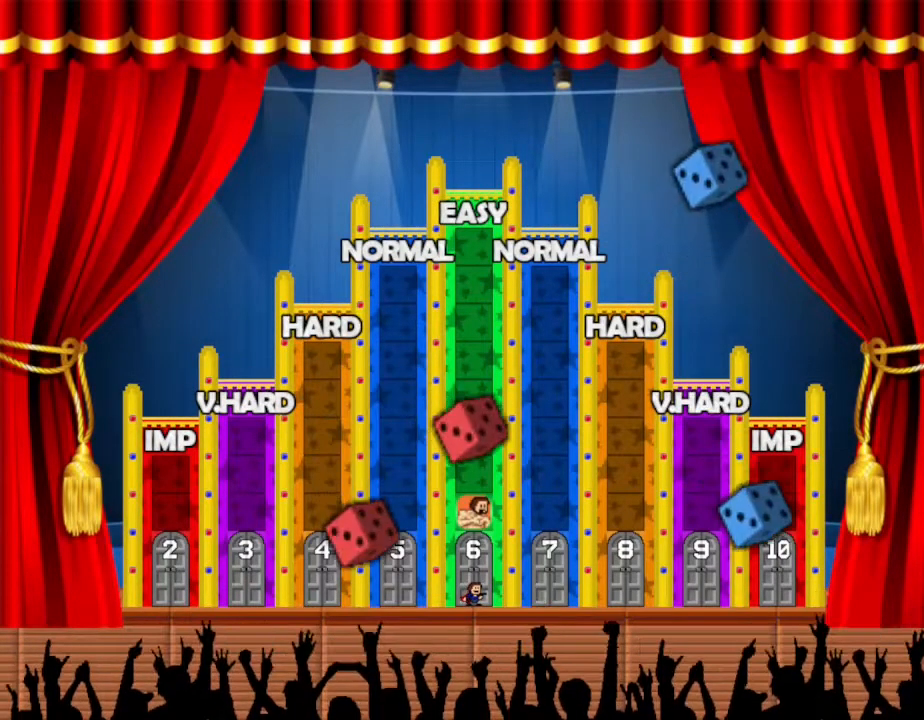
{"keys": [], "events": []}
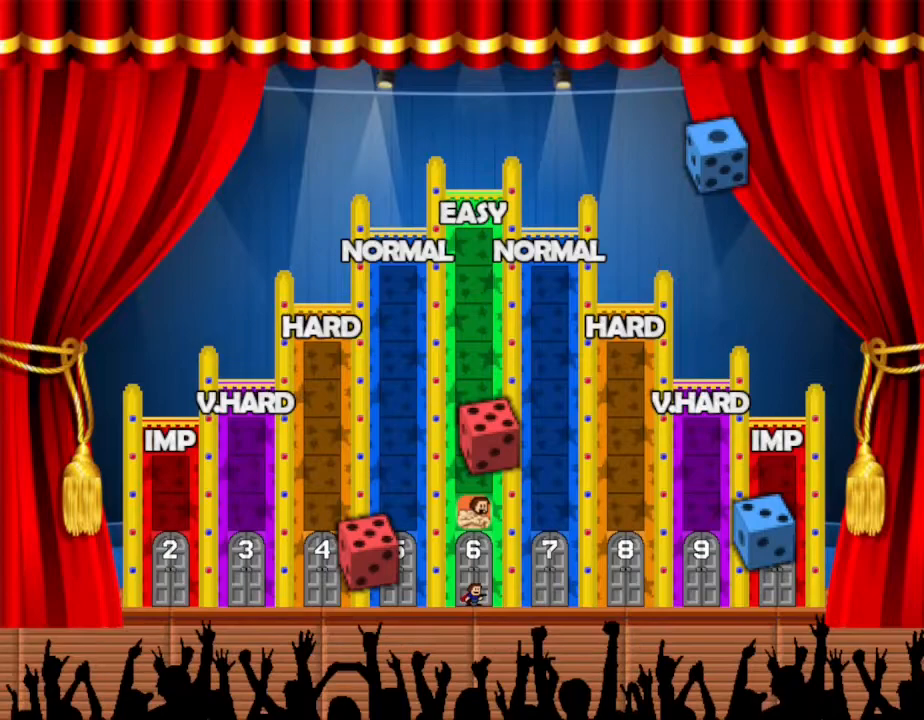
{"keys": [], "events": []}
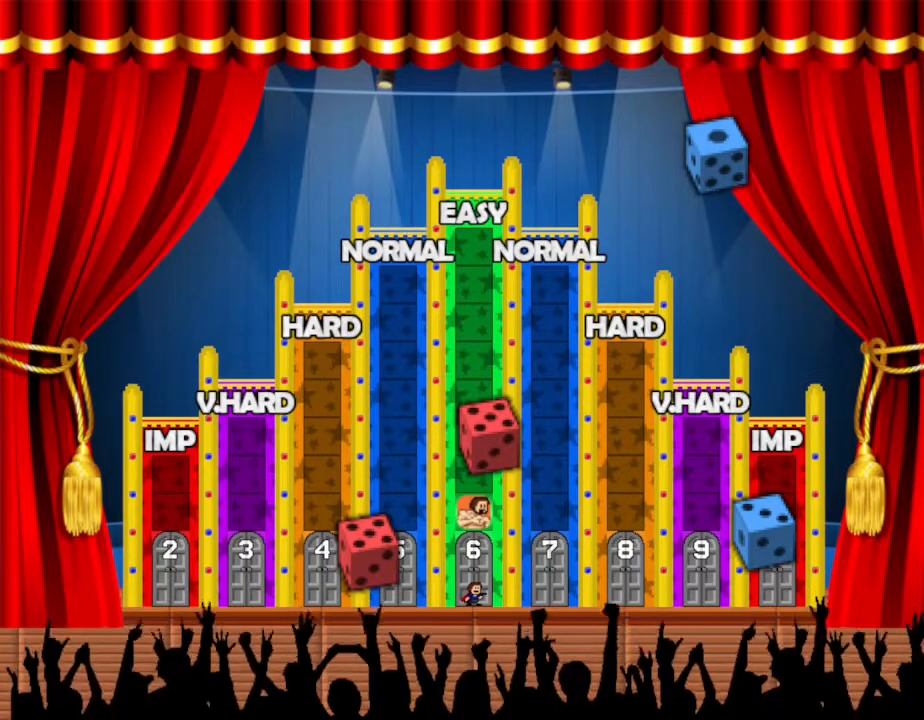
{"keys": [], "events": []}
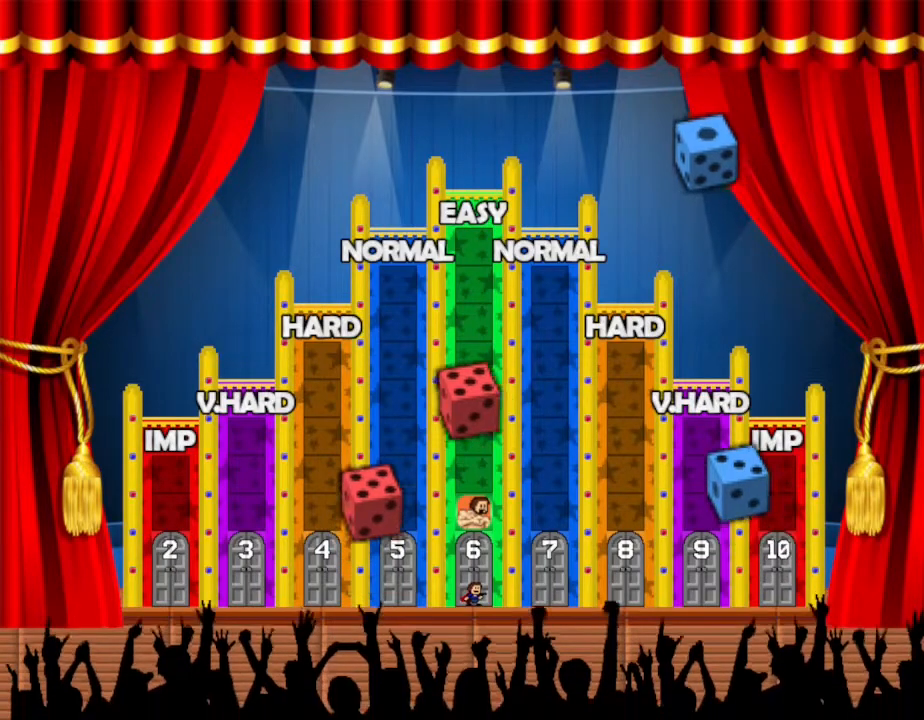
{"keys": [], "events": []}
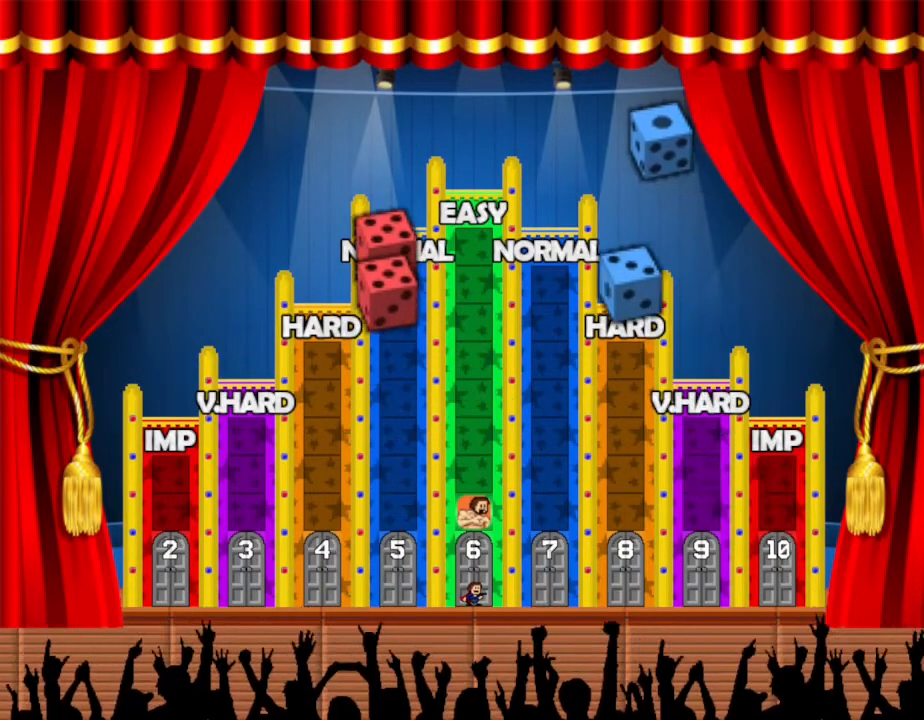
{"keys": [], "events": []}
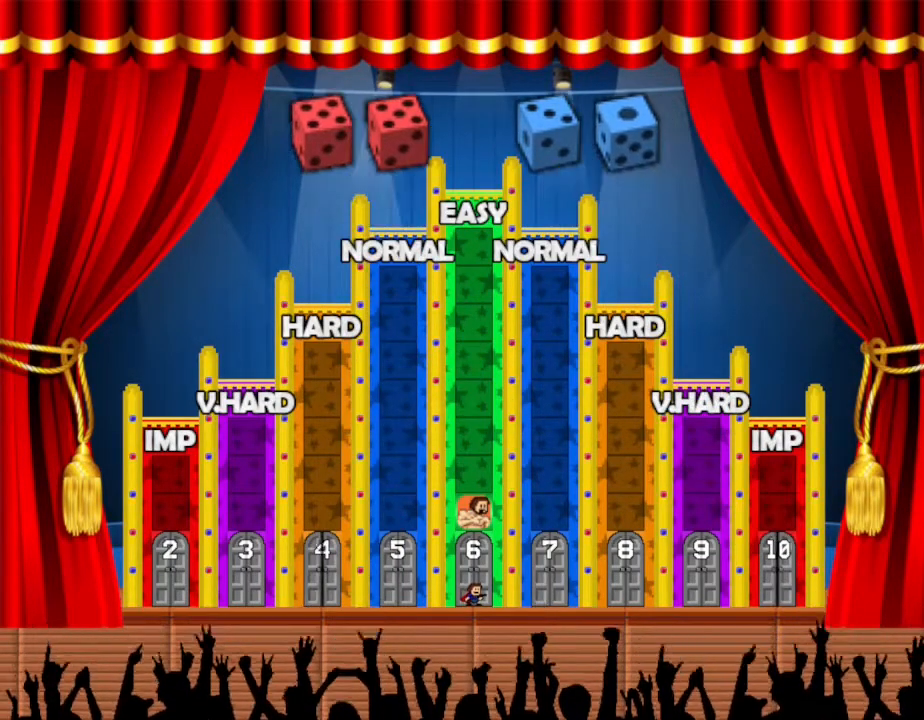
{"keys": [], "events": []}
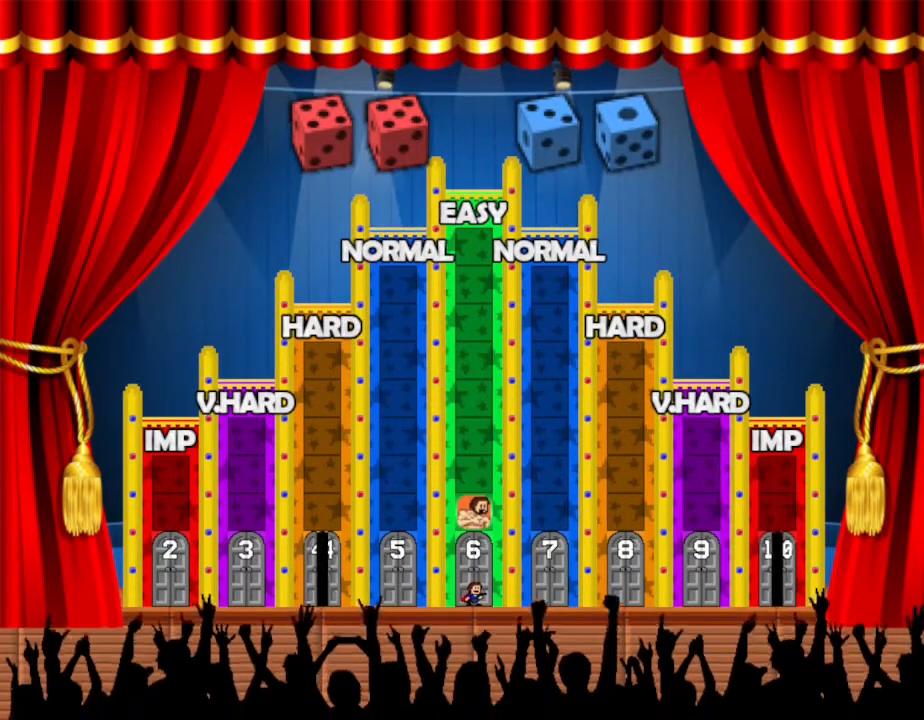
{"keys": [], "events": []}
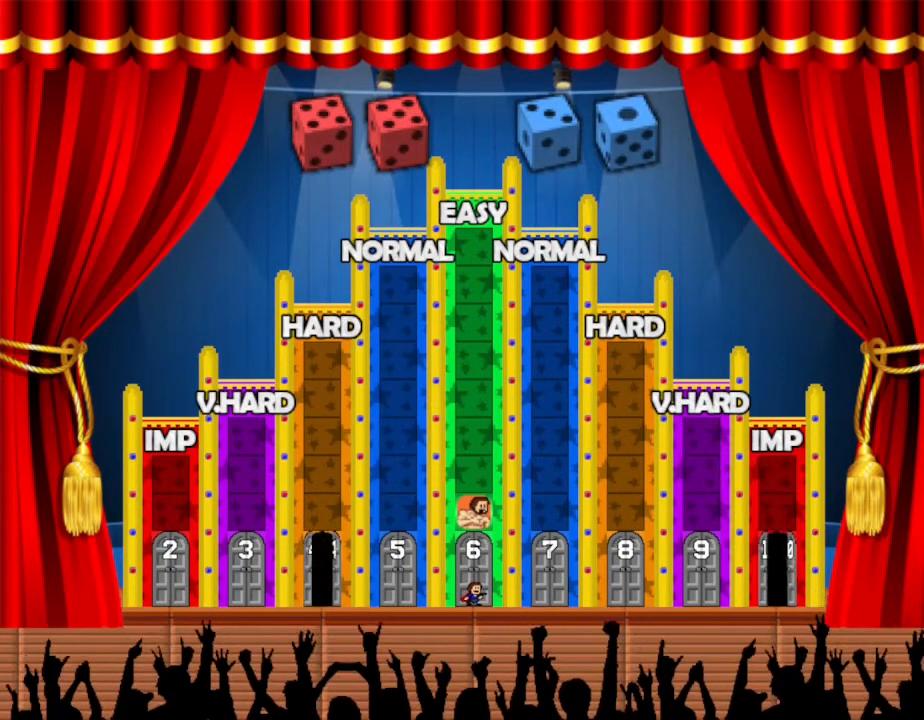
{"keys": [], "events": []}
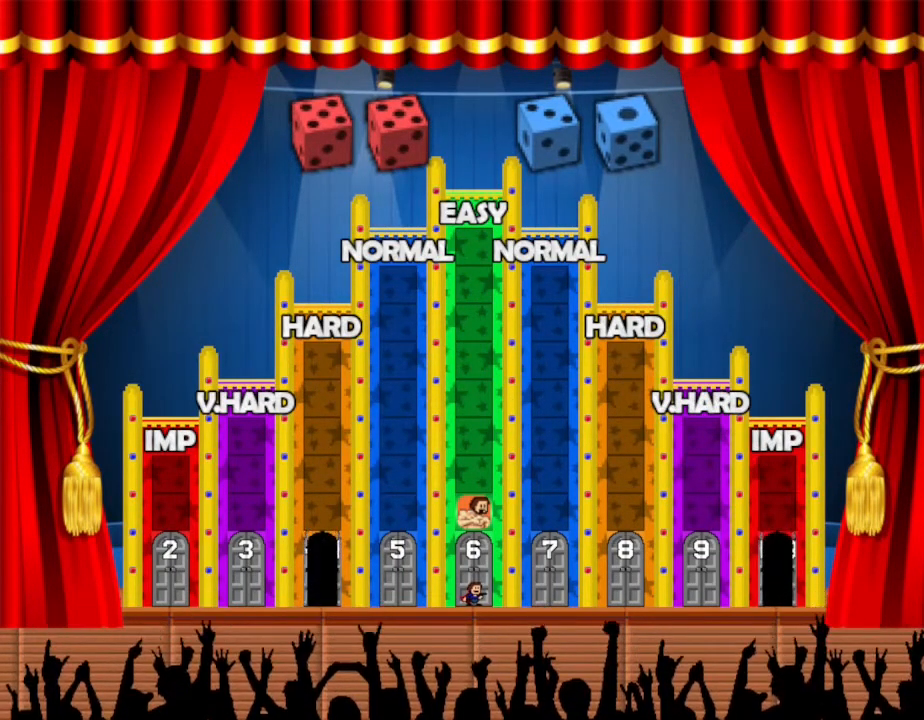
{"keys": ["left"], "events": [[233, "left", "down"]]}
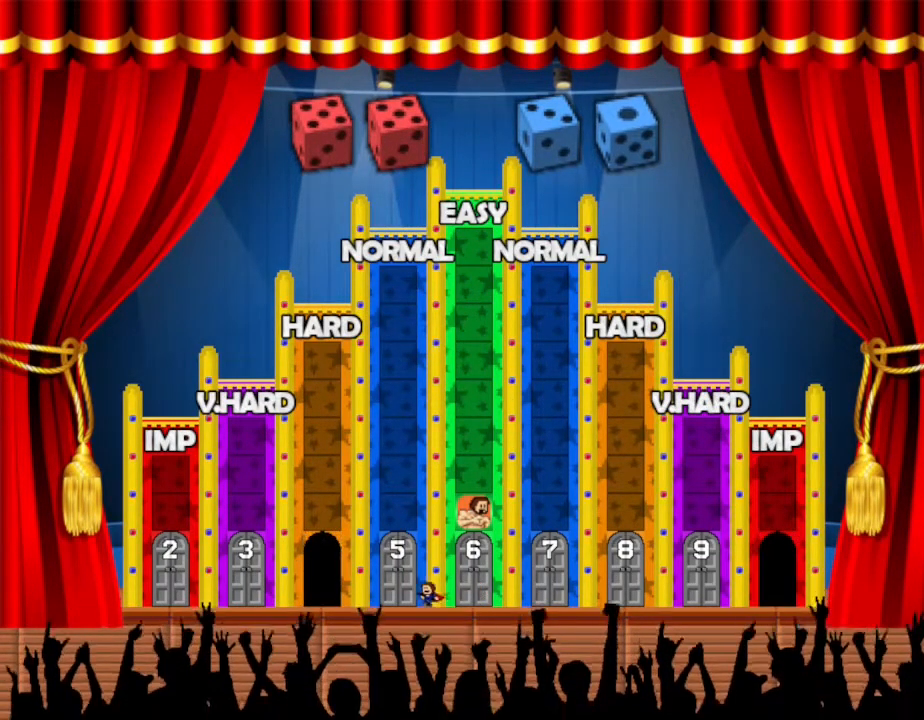
{"keys": ["left"], "events": []}
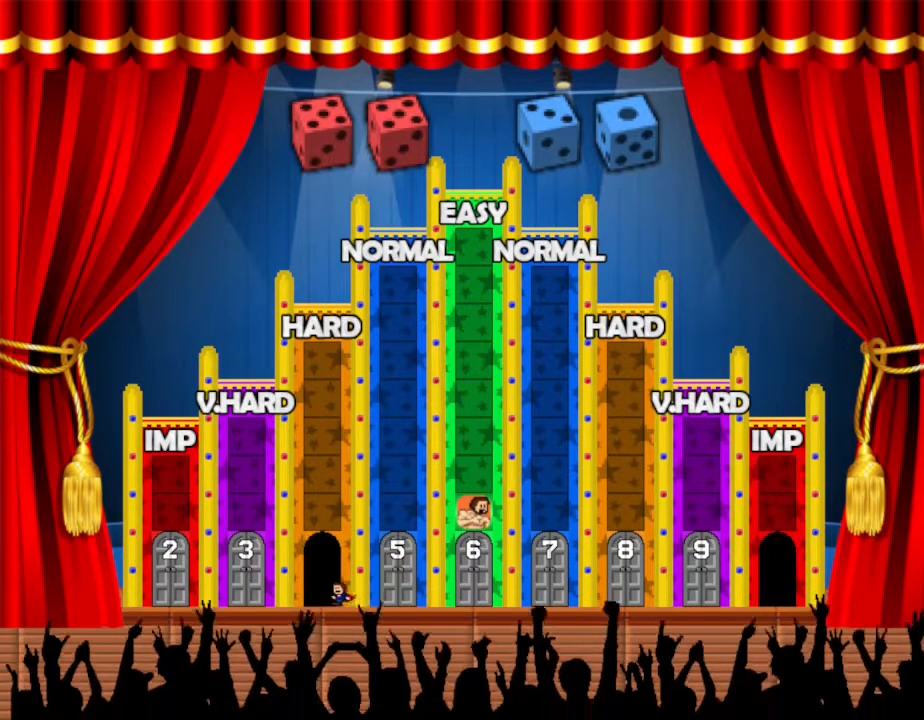
{"keys": [], "events": [[67, "left", "up"]]}
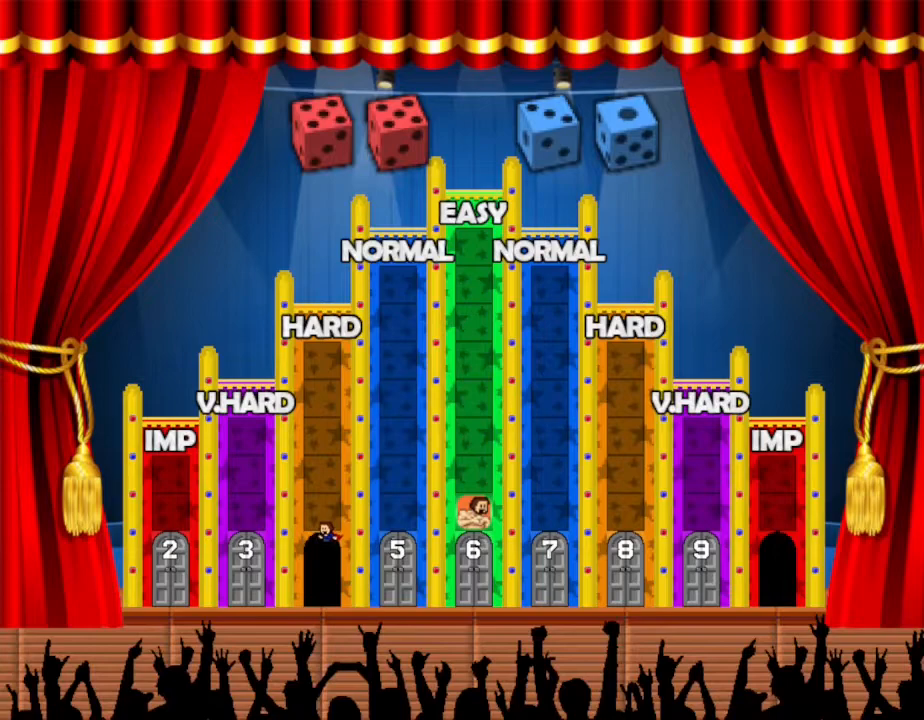
{"keys": [], "events": [[183, "up", "down"], [283, "up", "up"]]}
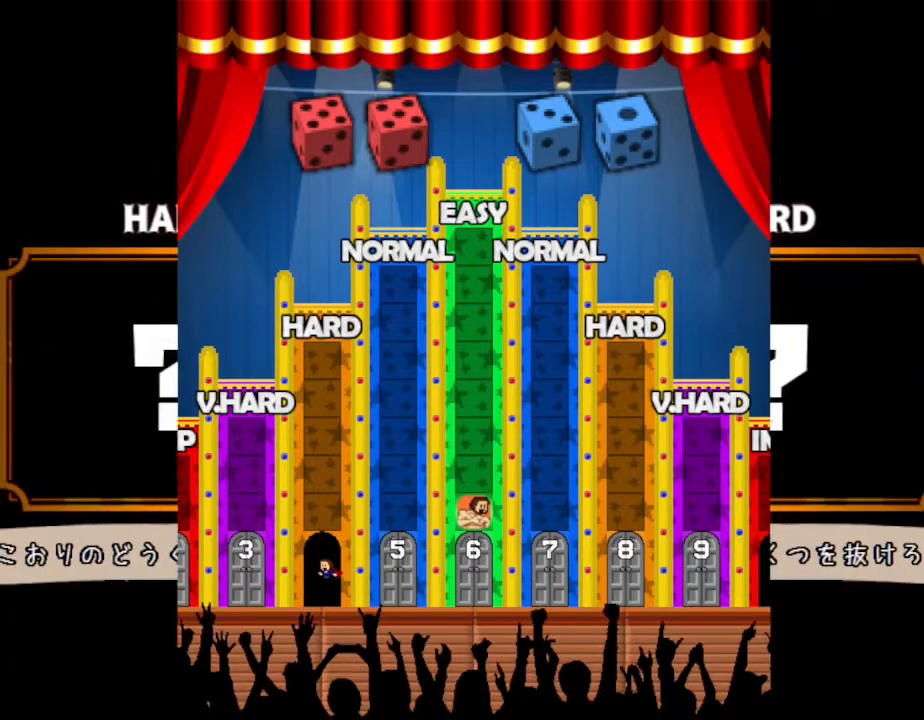
{"keys": [], "events": []}
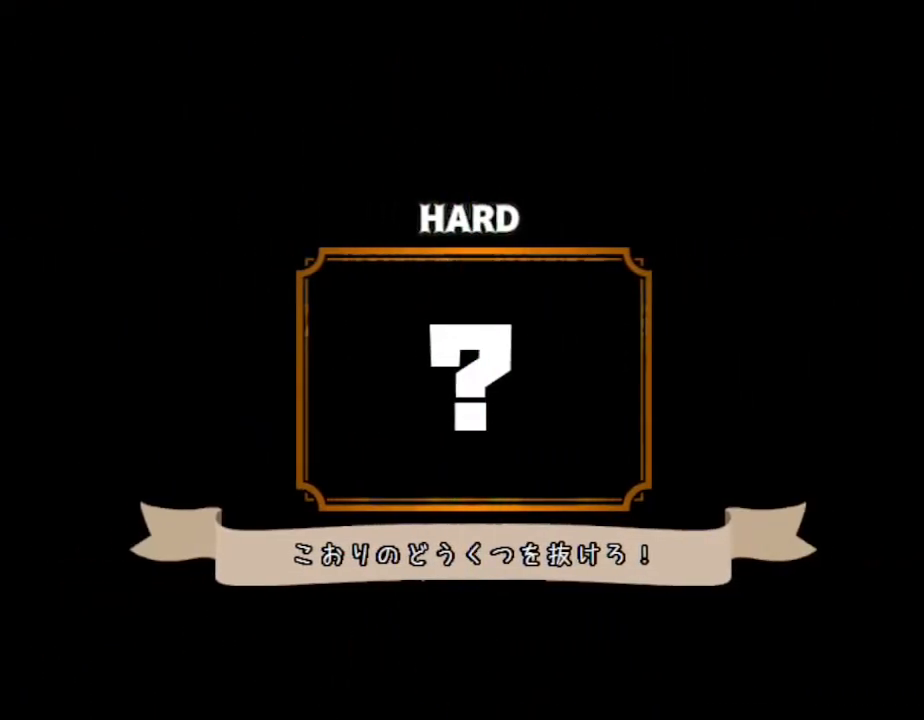
{"keys": [], "events": []}
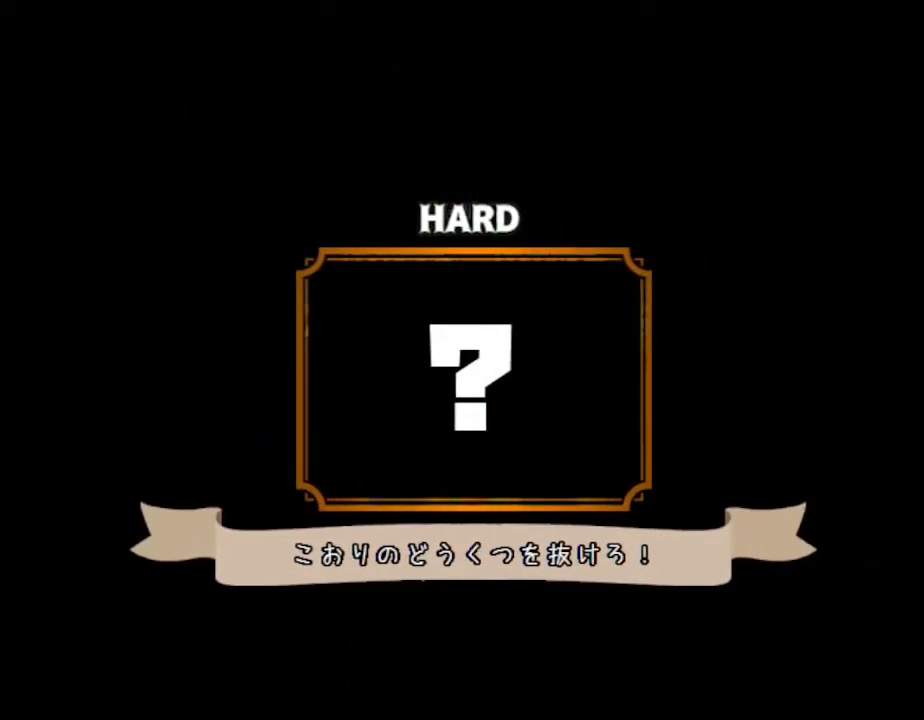
{"keys": [], "events": []}
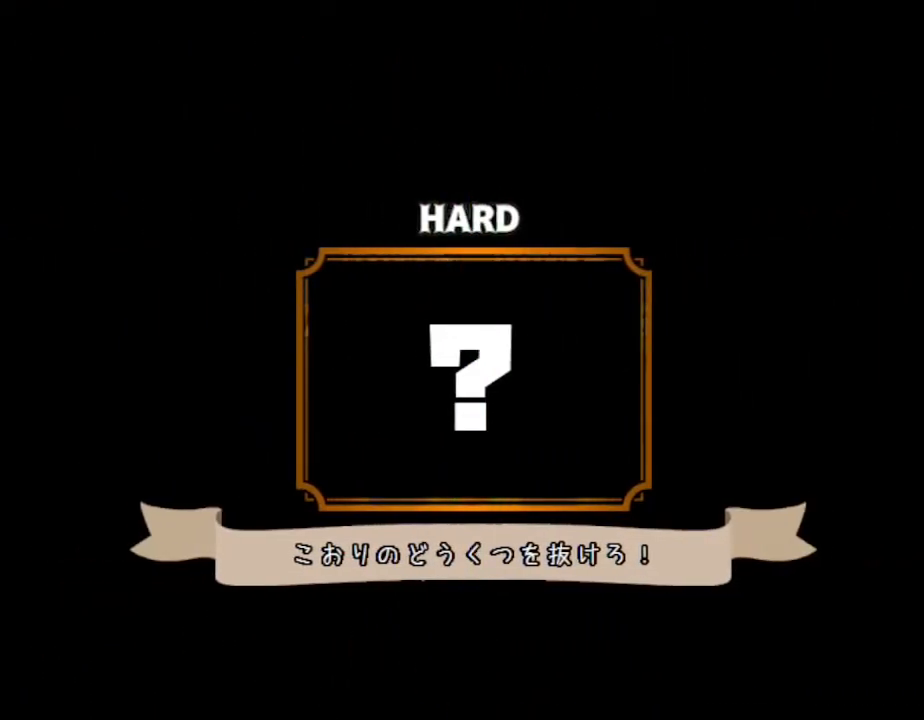
{"keys": [], "events": []}
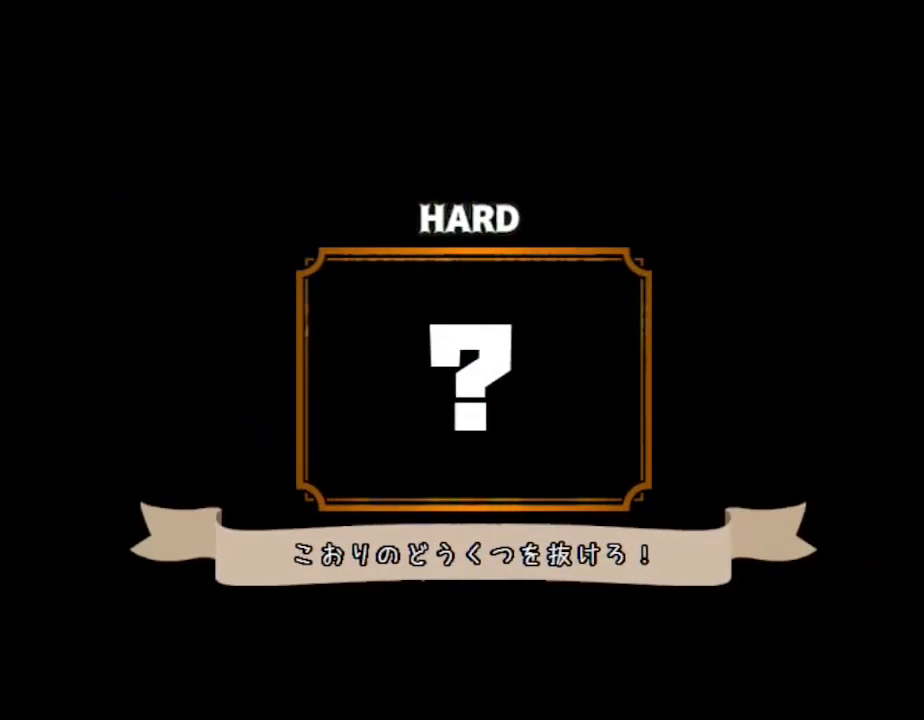
{"keys": [], "events": []}
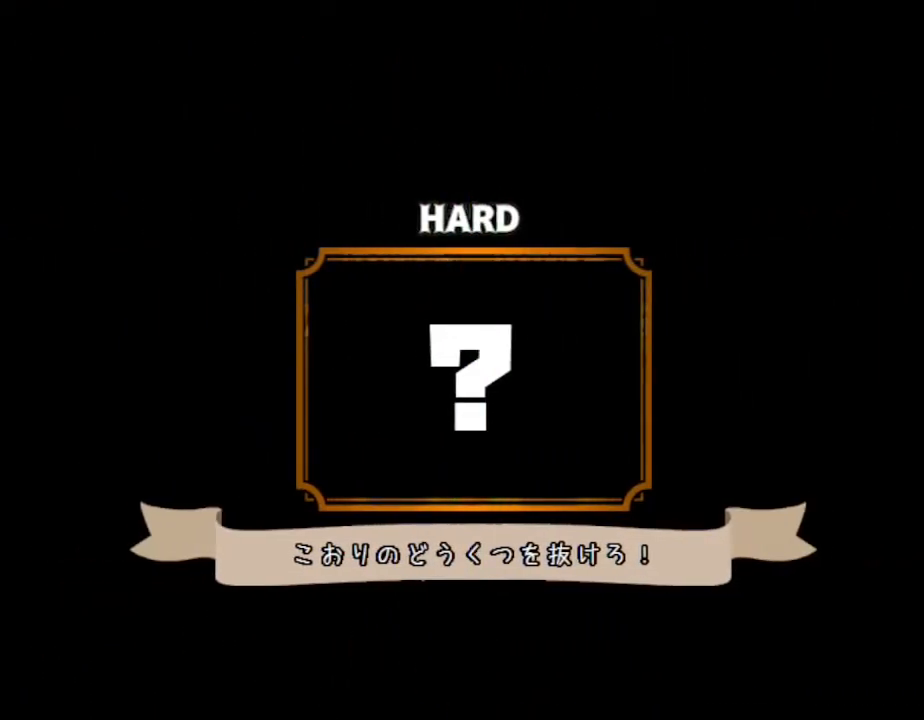
{"keys": [], "events": []}
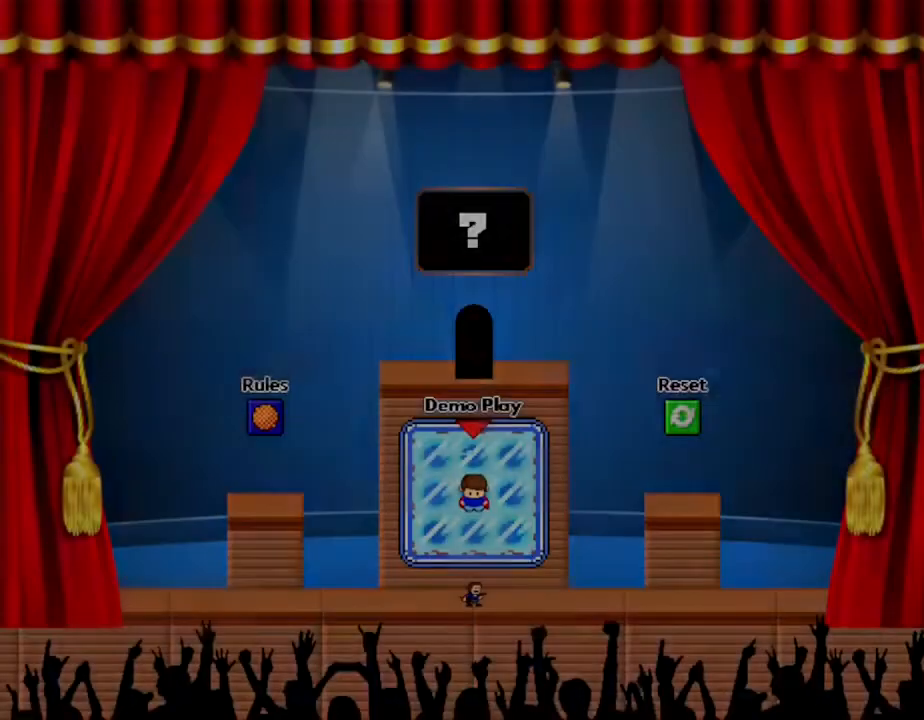
{"keys": [], "events": []}
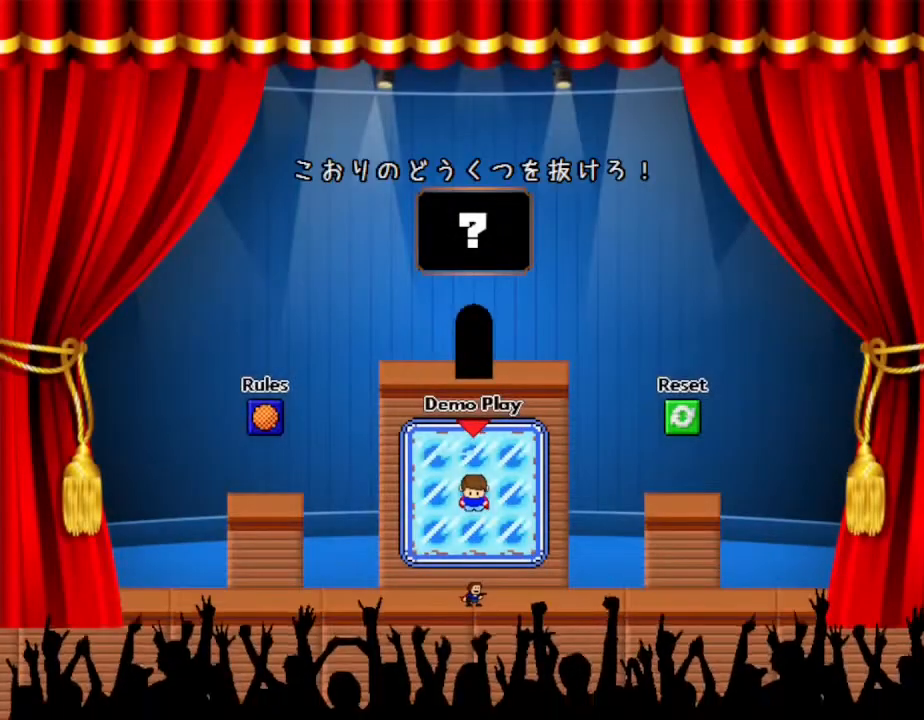
{"keys": [], "events": [[150, "left", "down"], [350, "left", "up"]]}
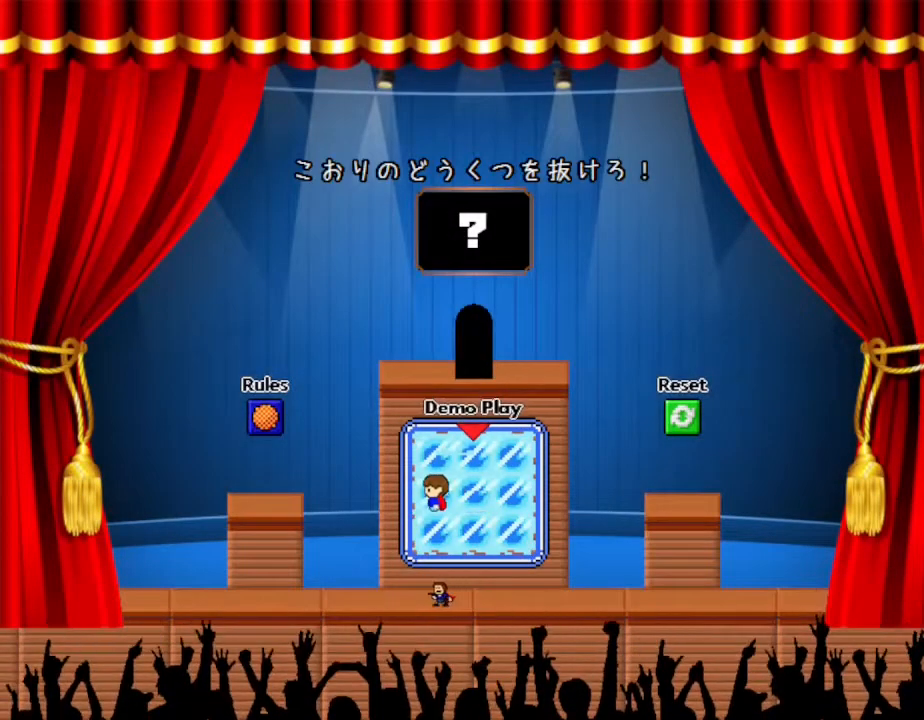
{"keys": [], "events": [[167, "right", "down"], [483, "right", "up"]]}
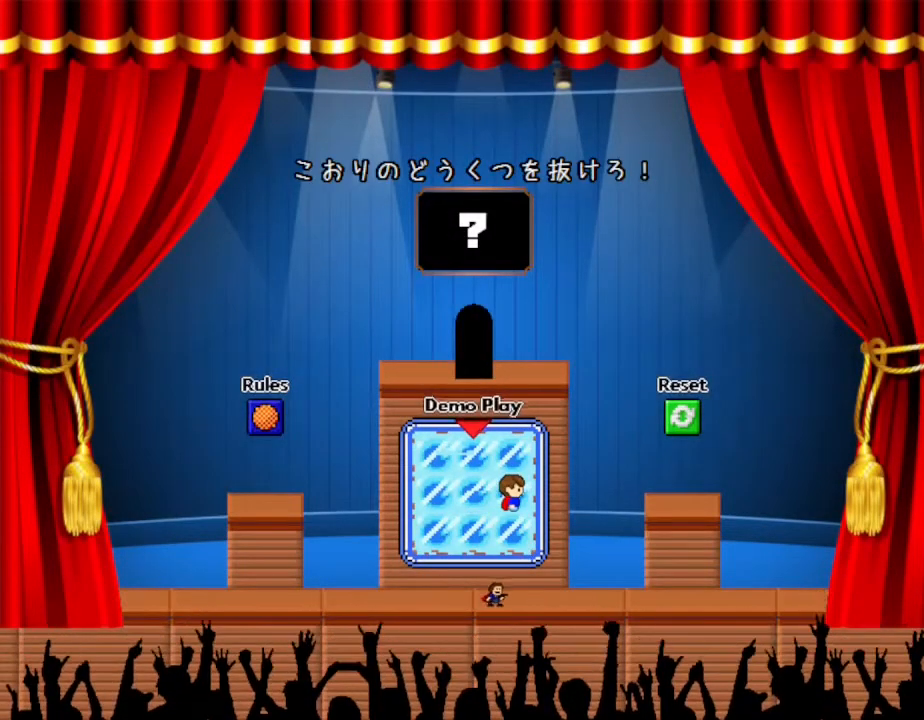
{"keys": ["up"], "events": [[267, "up", "down"]]}
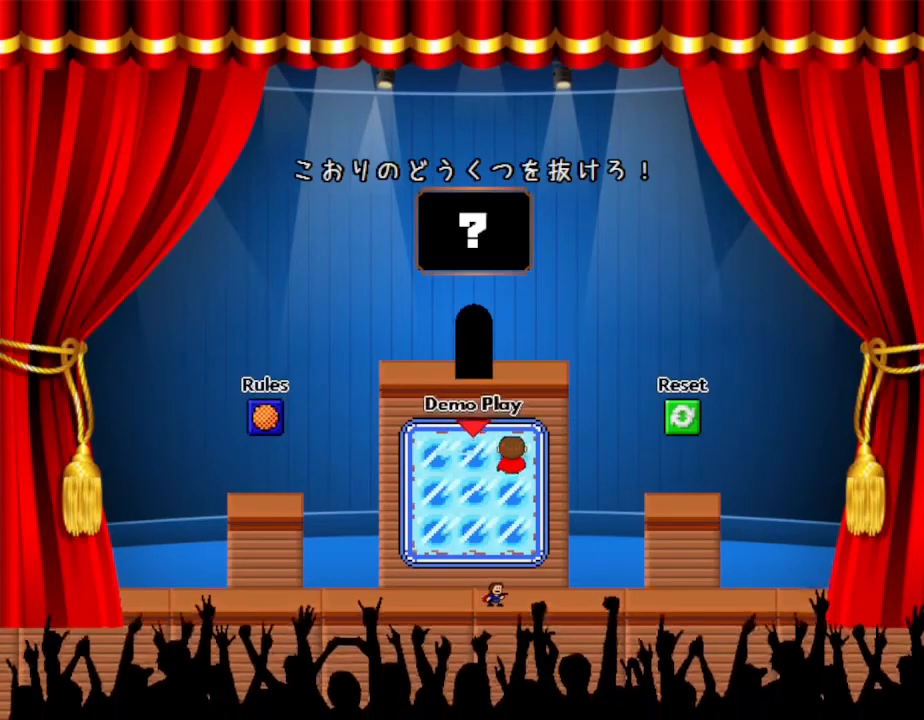
{"keys": ["left"], "events": [[33, "up", "up"], [333, "left", "down"]]}
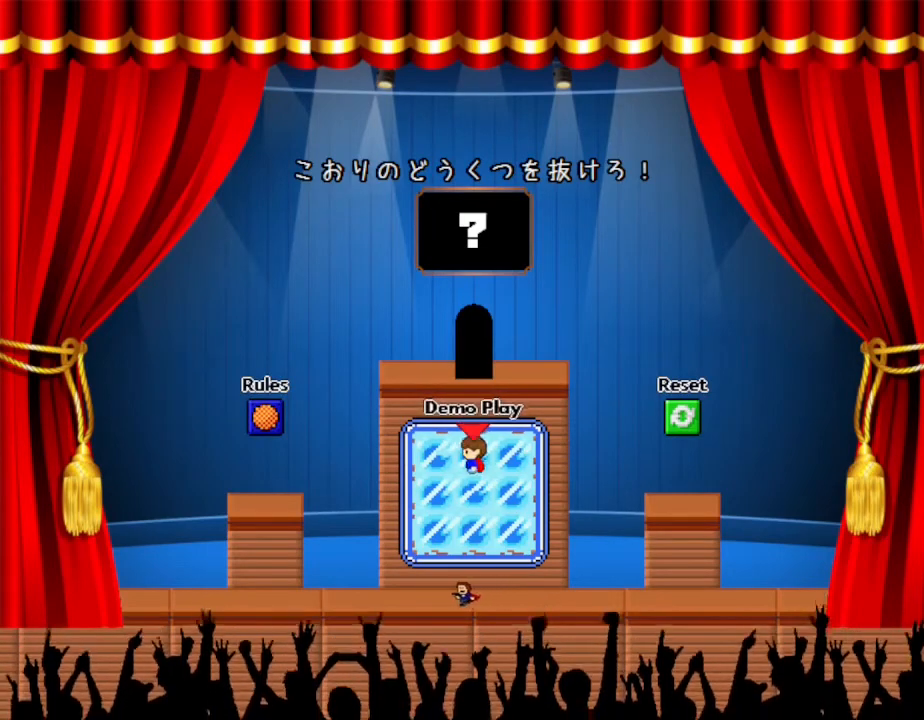
{"keys": ["down"], "events": [[133, "left", "up"], [300, "down", "down"]]}
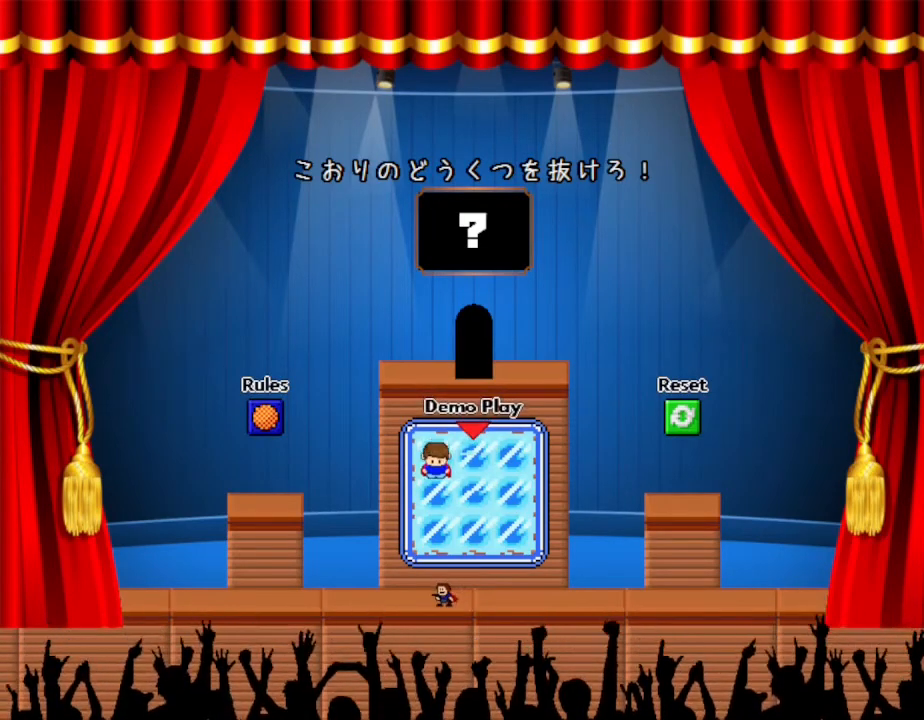
{"keys": ["left"], "events": [[150, "down", "up"], [400, "left", "down"]]}
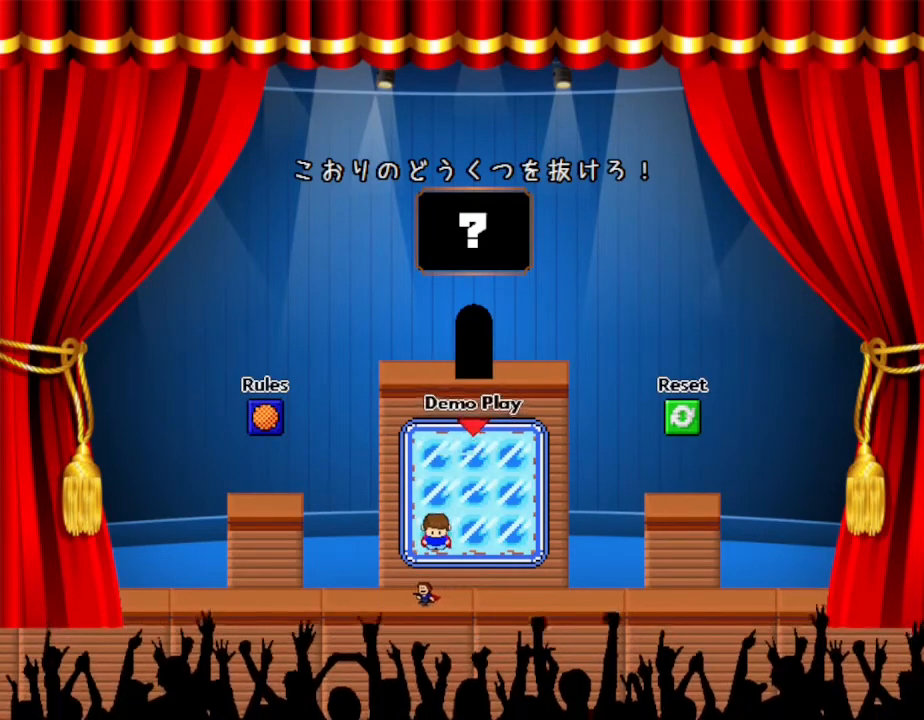
{"keys": ["left"], "events": []}